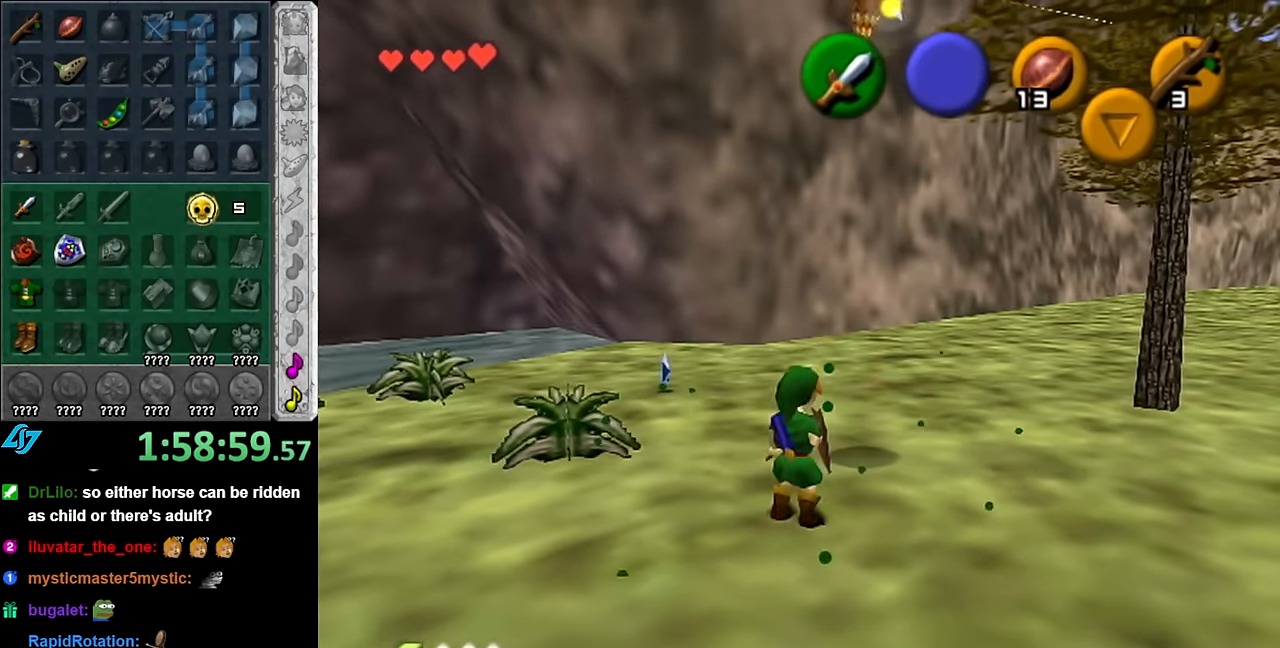
Gameplay with a controller (Nintendo layout); each line is a JSON object with the inputs held at the frame after it. "events" lists button and stick changes between this image and that frame as [ms after this image, input, new state], when the widget could be followed in between. Not read: L3 R3.
{"buttons": [], "left_stick": "up-left", "right_stick": "center", "events": []}
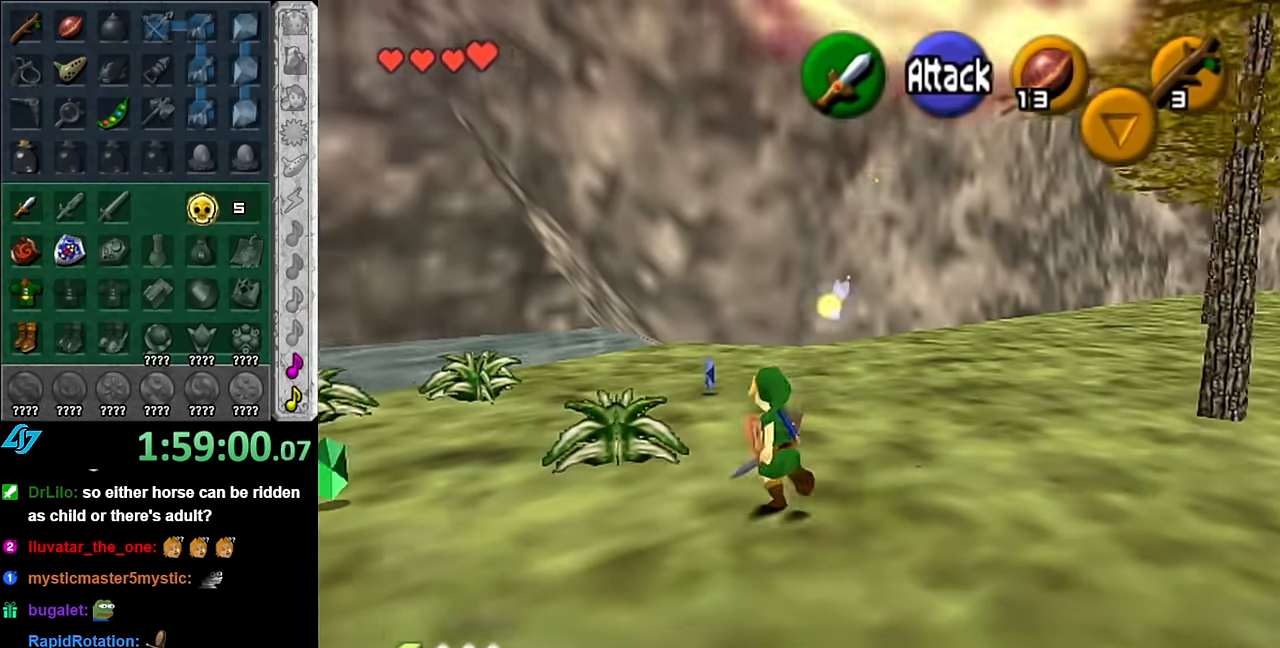
{"buttons": [], "left_stick": "up", "right_stick": "center", "events": [[167, "left_stick", "up"], [267, "A", "down"], [483, "A", "up"]]}
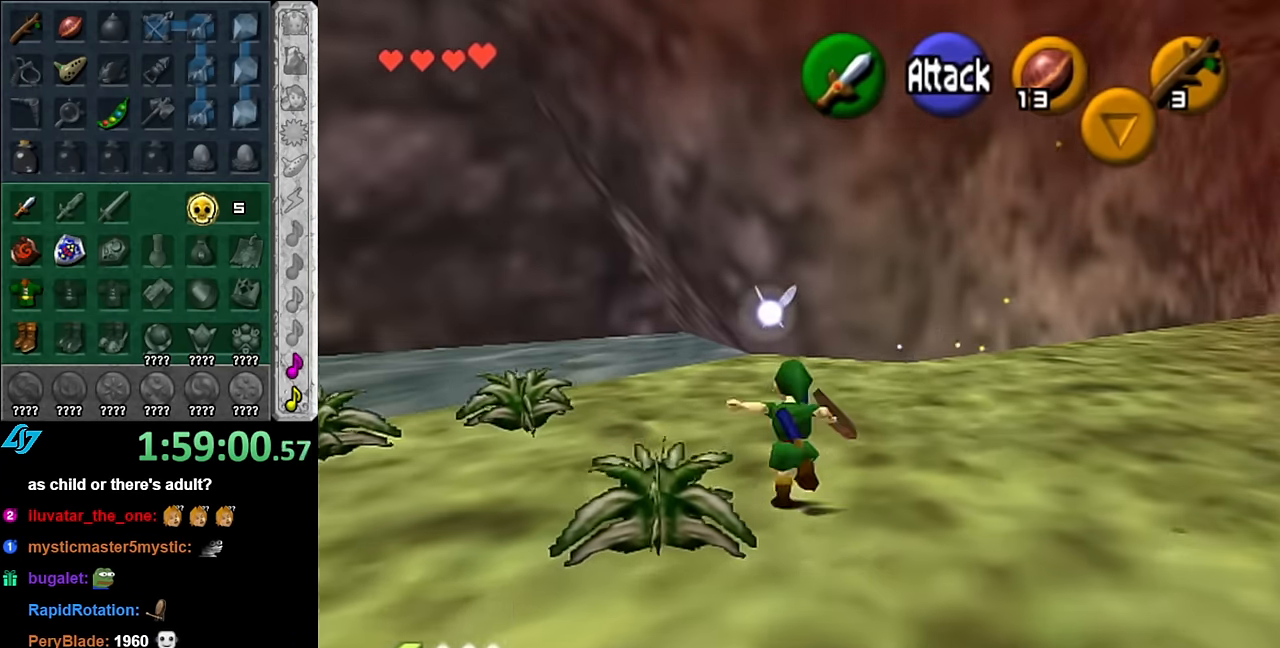
{"buttons": [], "left_stick": "down-right", "right_stick": "center", "events": [[100, "left_stick", "center"], [300, "left_stick", "down-right"]]}
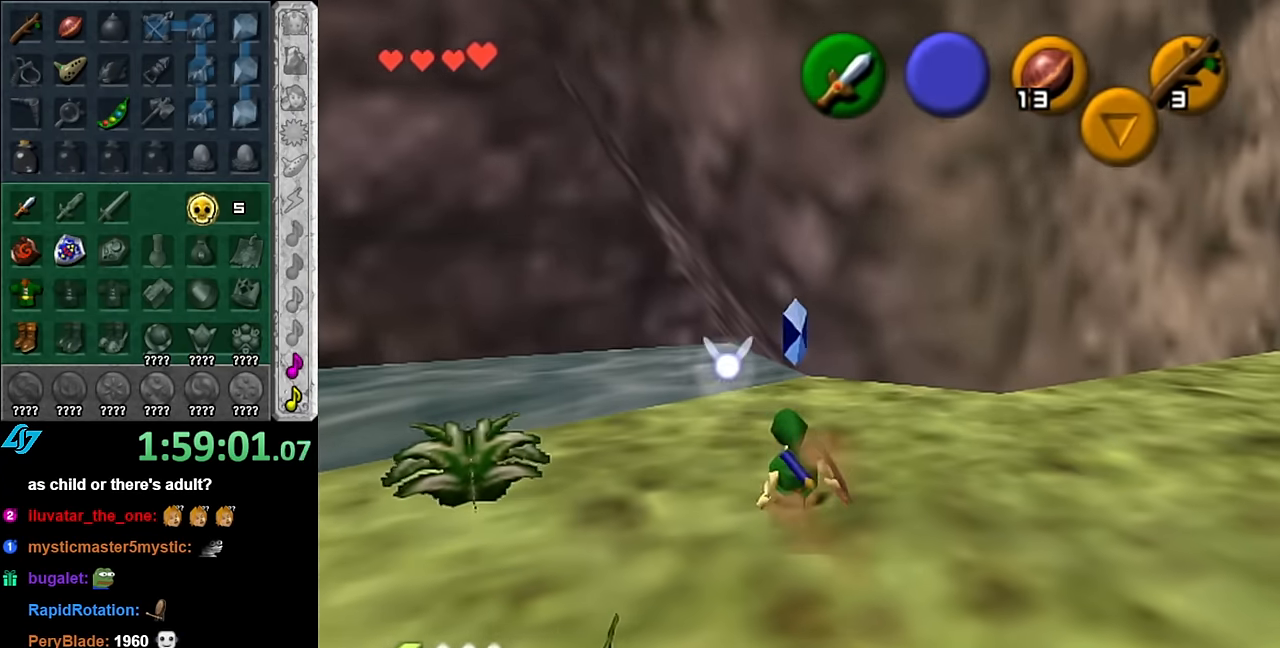
{"buttons": [], "left_stick": "up", "right_stick": "center", "events": [[17, "A", "down"], [100, "L1", "down"], [167, "A", "up"], [167, "left_stick", "up-right"], [267, "left_stick", "up"], [350, "L1", "up"]]}
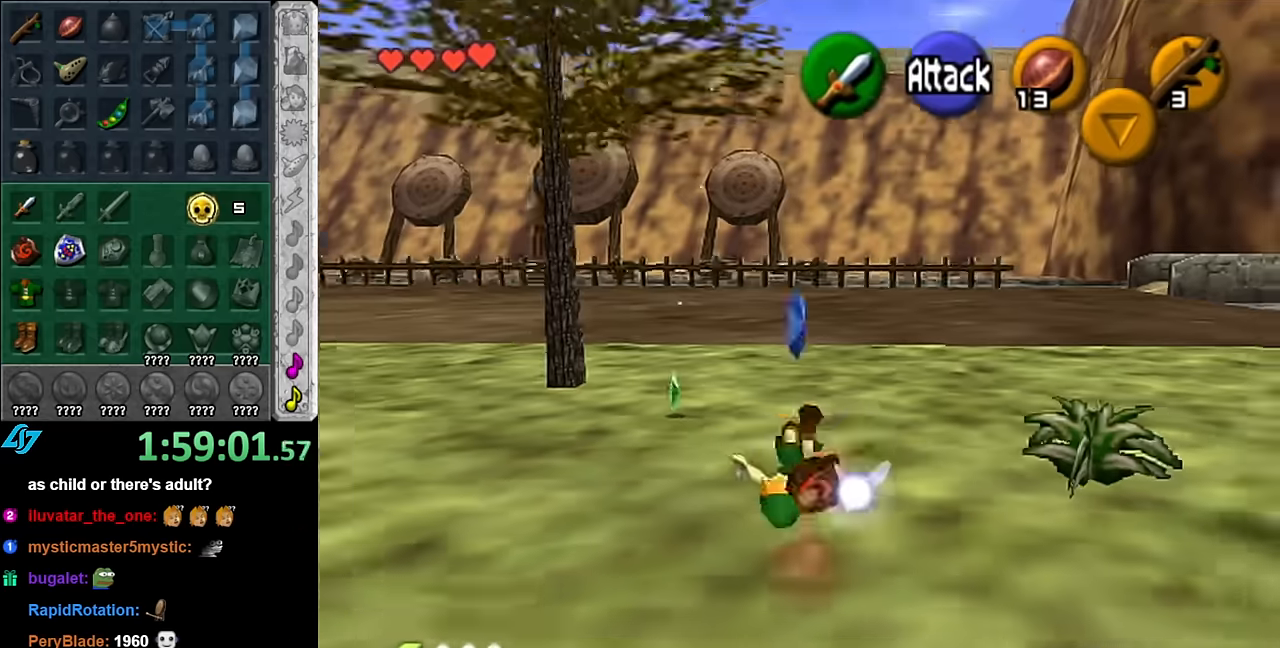
{"buttons": [], "left_stick": "up-left", "right_stick": "center", "events": [[166, "left_stick", "up-left"]]}
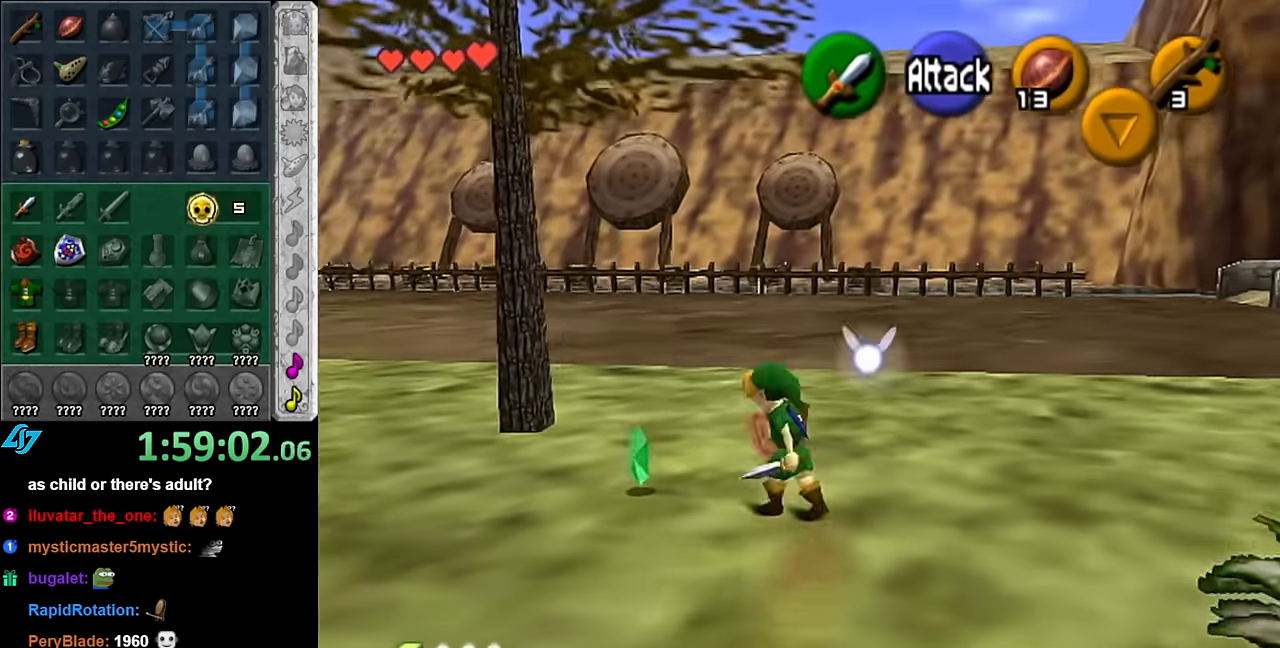
{"buttons": [], "left_stick": "up-left", "right_stick": "center", "events": [[166, "A", "down"], [333, "A", "up"]]}
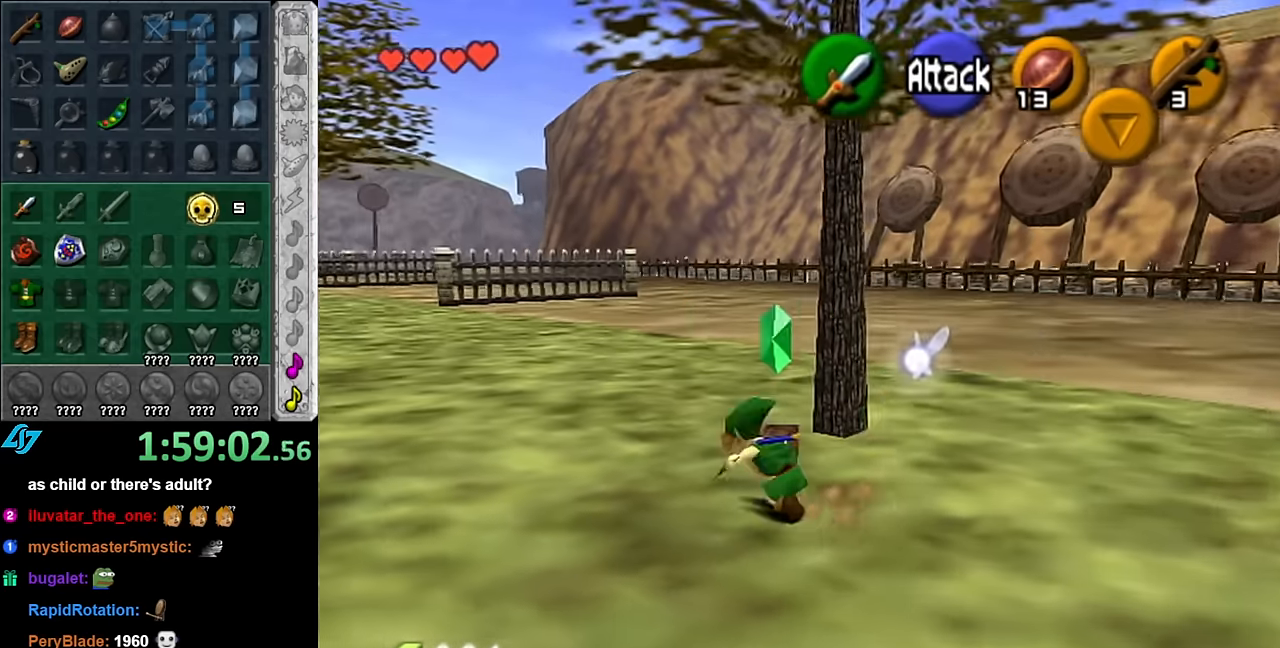
{"buttons": [], "left_stick": "up", "right_stick": "center", "events": [[333, "left_stick", "up"]]}
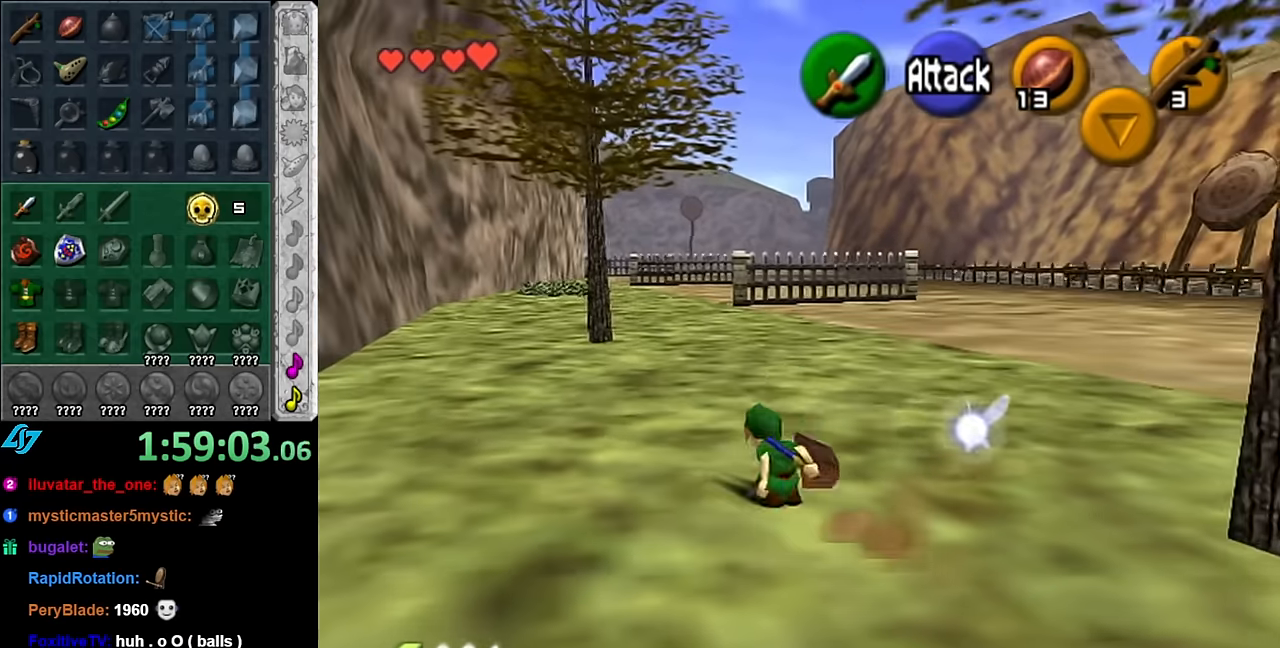
{"buttons": [], "left_stick": "up", "right_stick": "center", "events": [[83, "A", "down"], [233, "A", "up"]]}
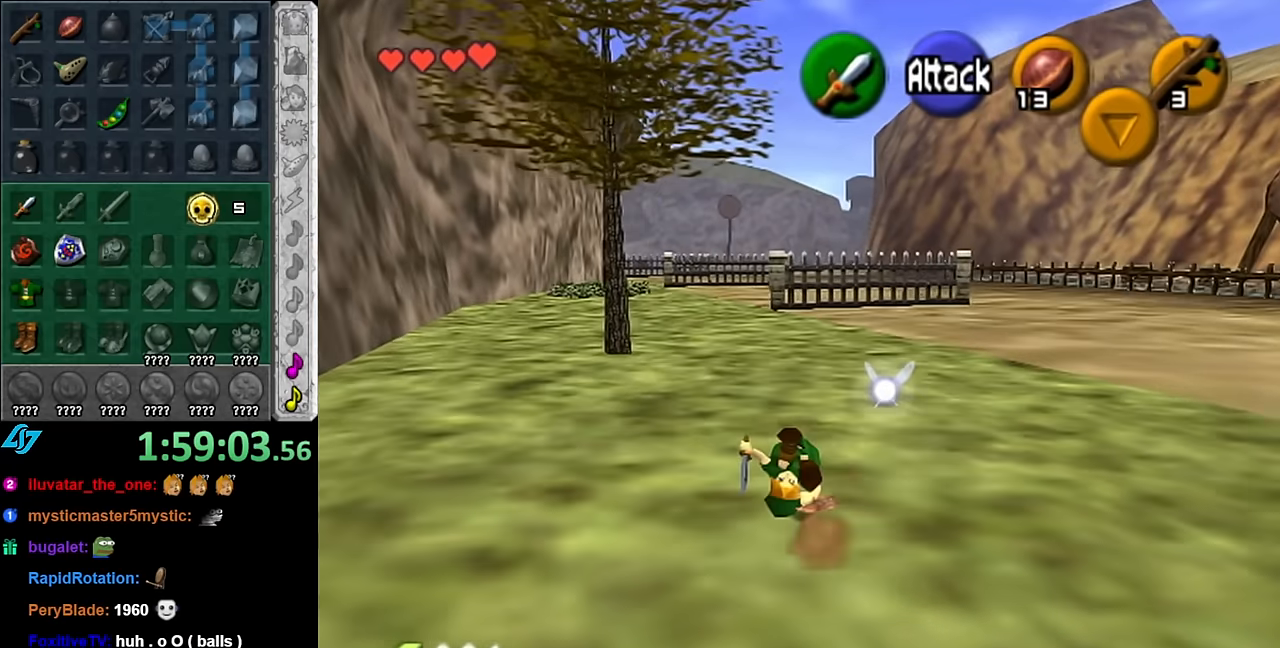
{"buttons": ["A"], "left_stick": "up-right", "right_stick": "center", "events": [[233, "left_stick", "up-right"], [350, "A", "down"]]}
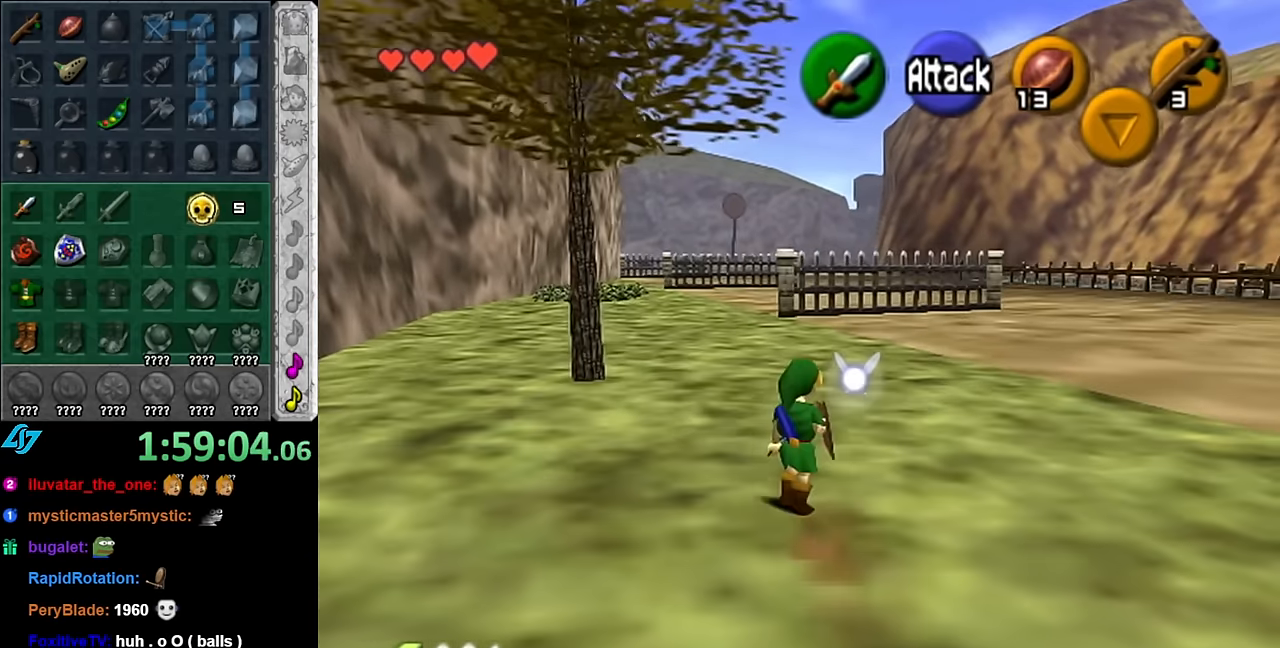
{"buttons": [], "left_stick": "up", "right_stick": "center", "events": [[83, "A", "up"], [266, "left_stick", "up"]]}
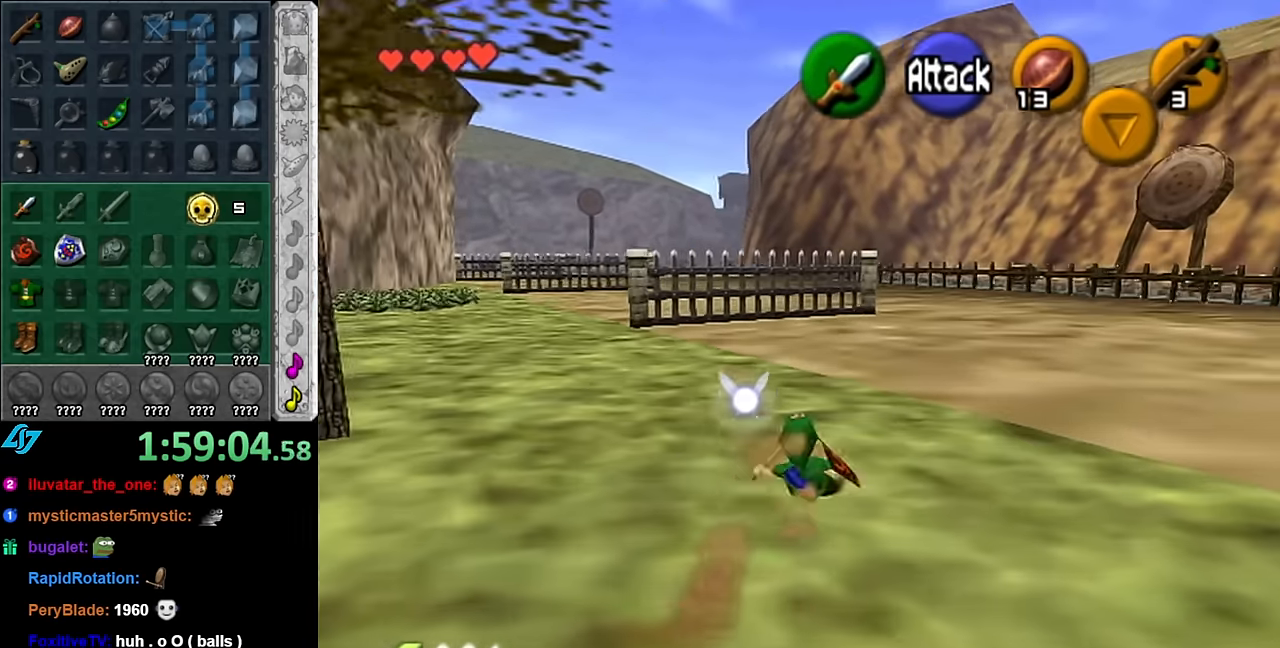
{"buttons": [], "left_stick": "up", "right_stick": "center", "events": [[166, "A", "down"], [350, "A", "up"]]}
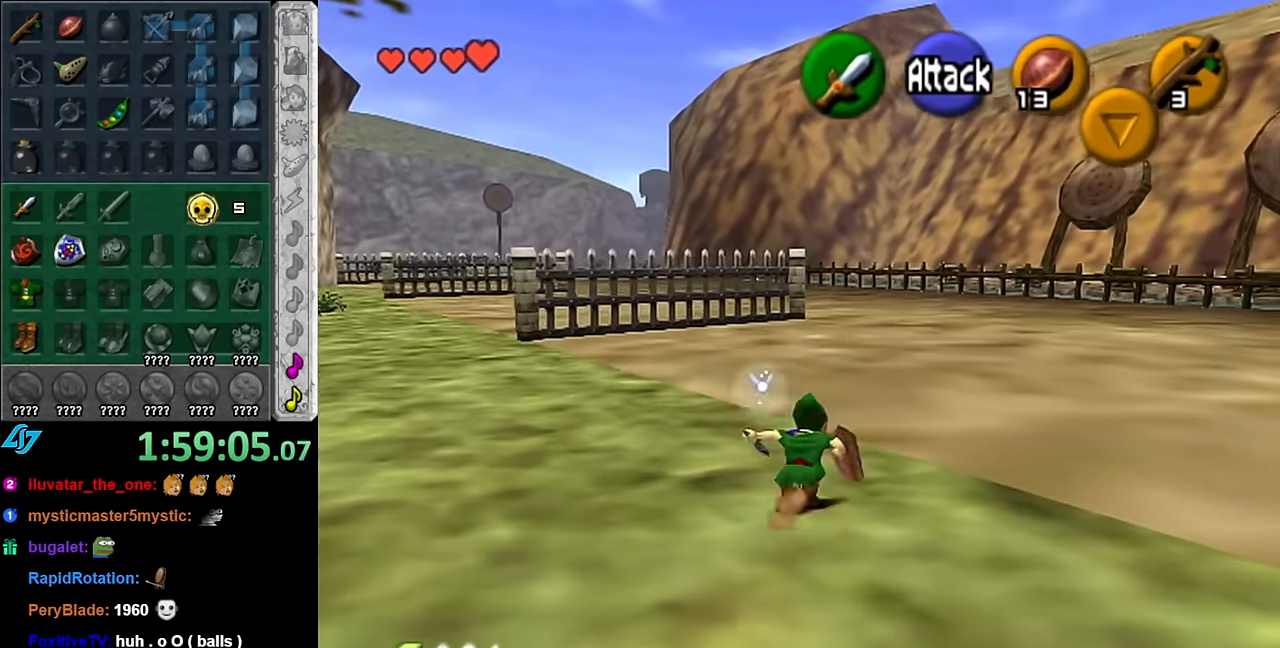
{"buttons": ["A"], "left_stick": "up", "right_stick": "center", "events": [[483, "A", "down"]]}
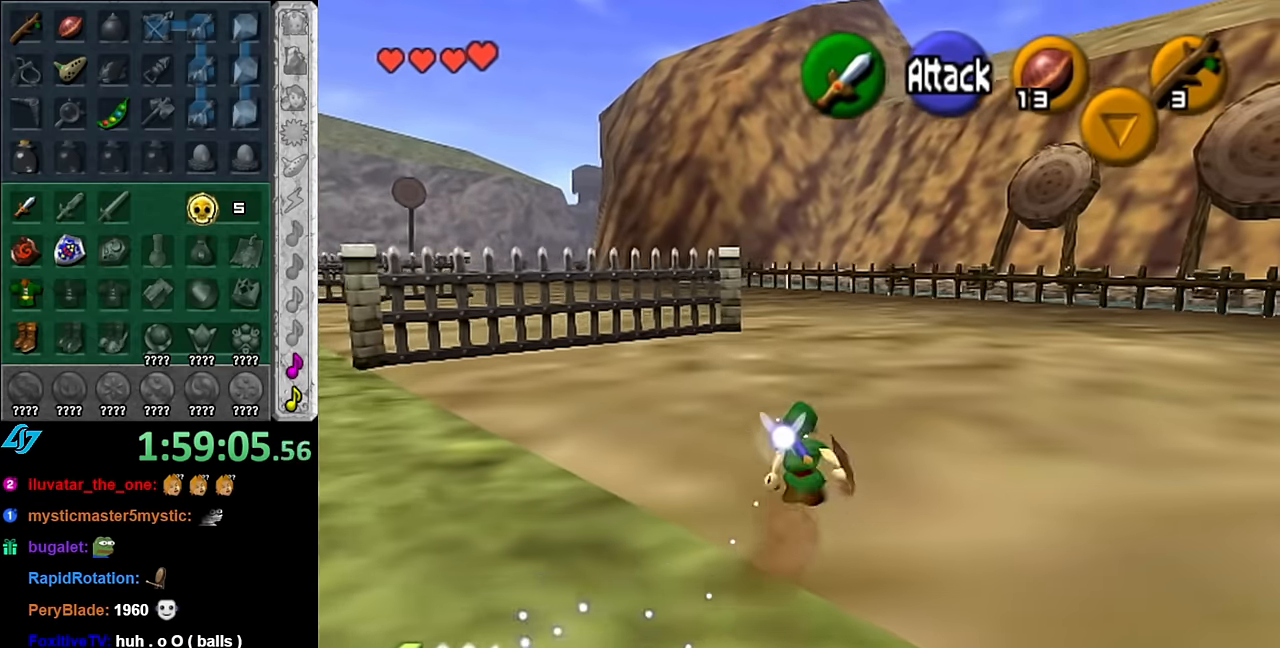
{"buttons": [], "left_stick": "up", "right_stick": "center", "events": [[133, "A", "up"]]}
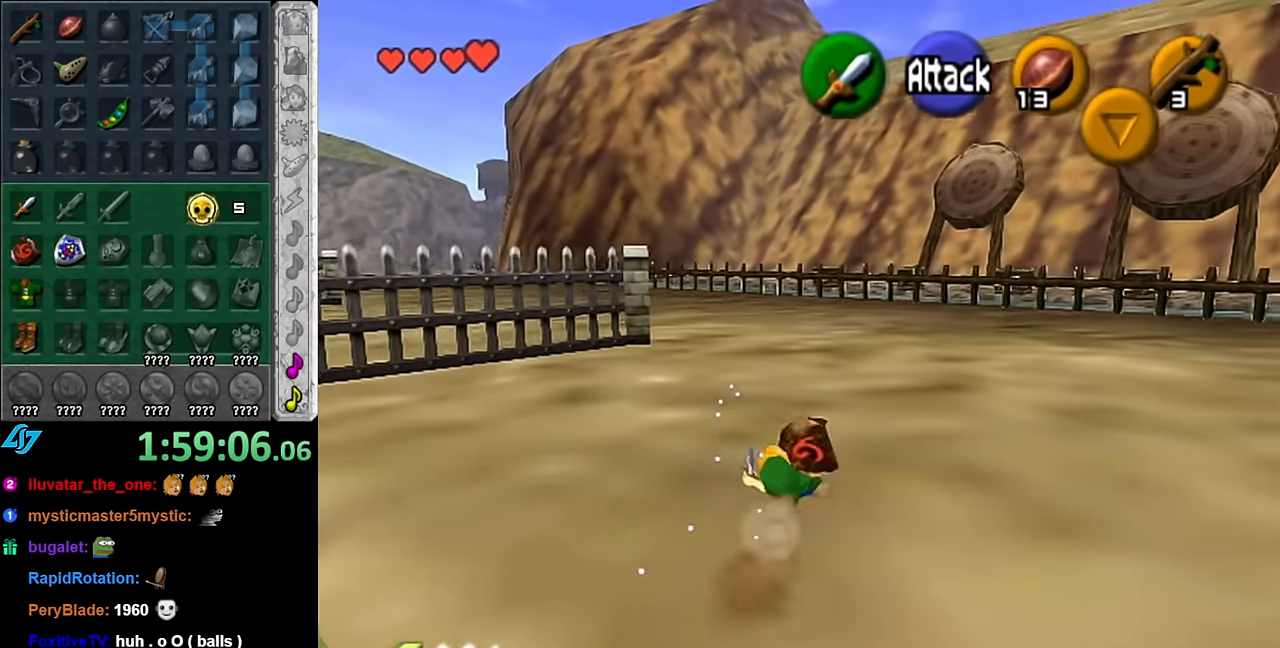
{"buttons": [], "left_stick": "up", "right_stick": "center", "events": [[300, "A", "down"], [450, "A", "up"]]}
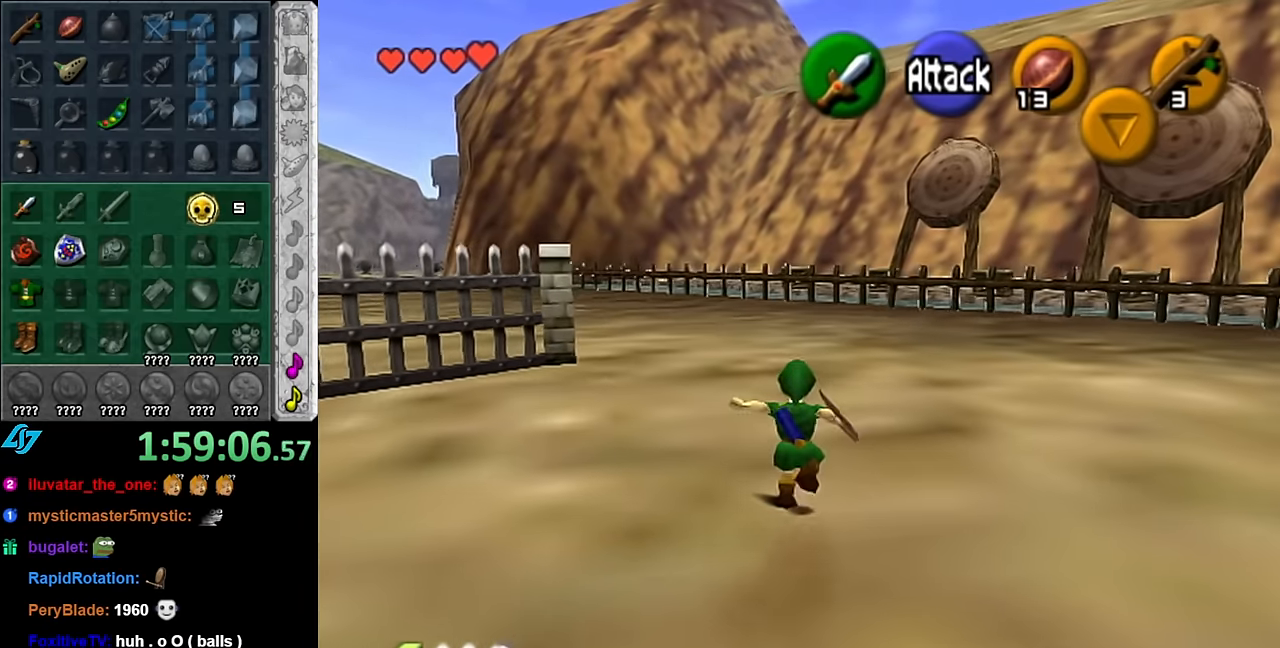
{"buttons": [], "left_stick": "up-left", "right_stick": "center", "events": [[483, "left_stick", "up-left"]]}
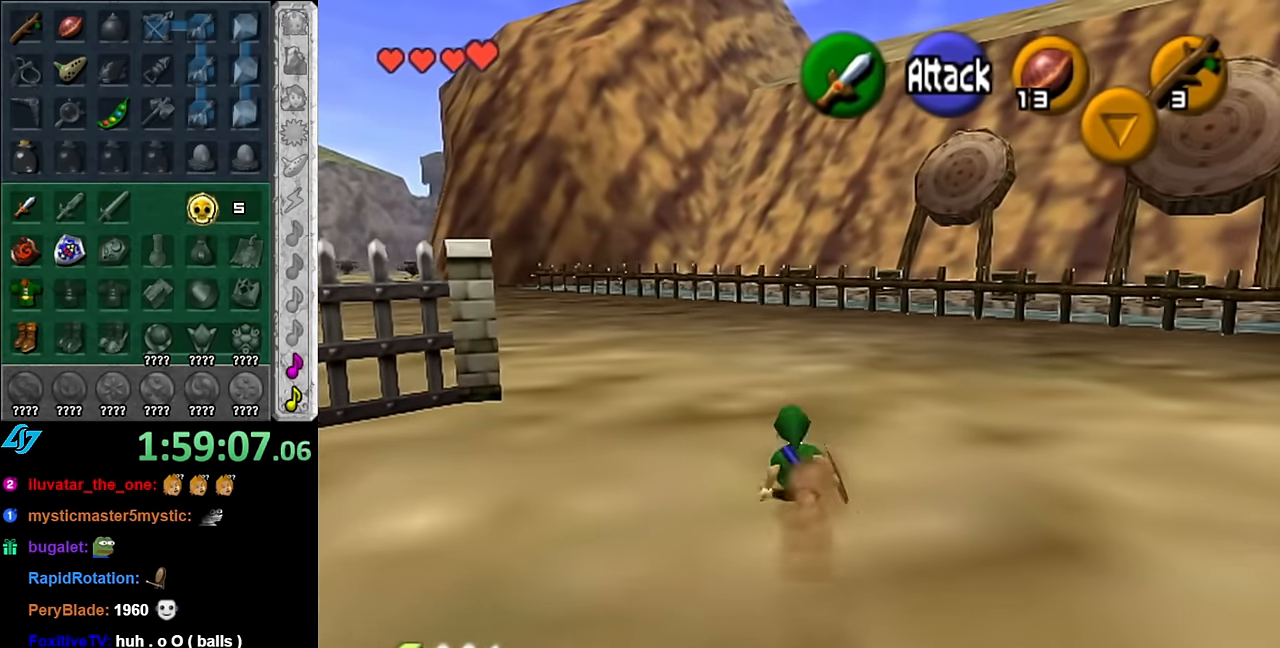
{"buttons": [], "left_stick": "up", "right_stick": "center", "events": [[66, "A", "down"], [166, "L1", "down"], [233, "A", "up"], [233, "left_stick", "up"], [417, "L1", "up"]]}
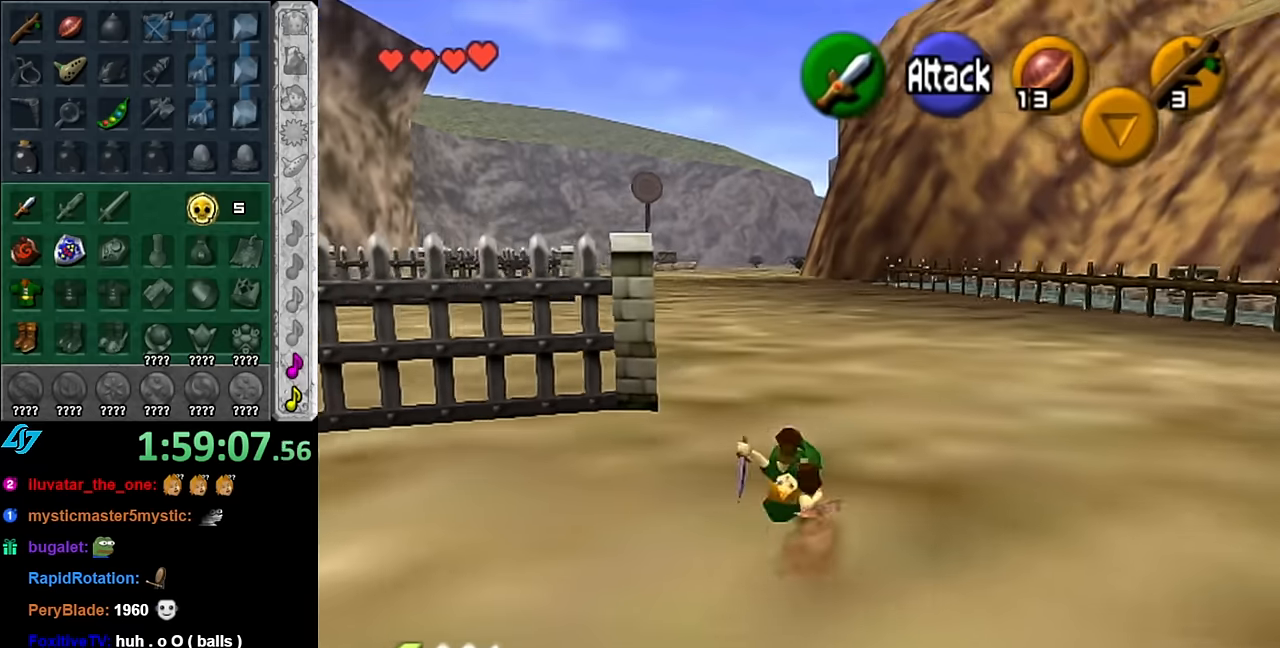
{"buttons": ["A"], "left_stick": "up", "right_stick": "center", "events": [[383, "A", "down"]]}
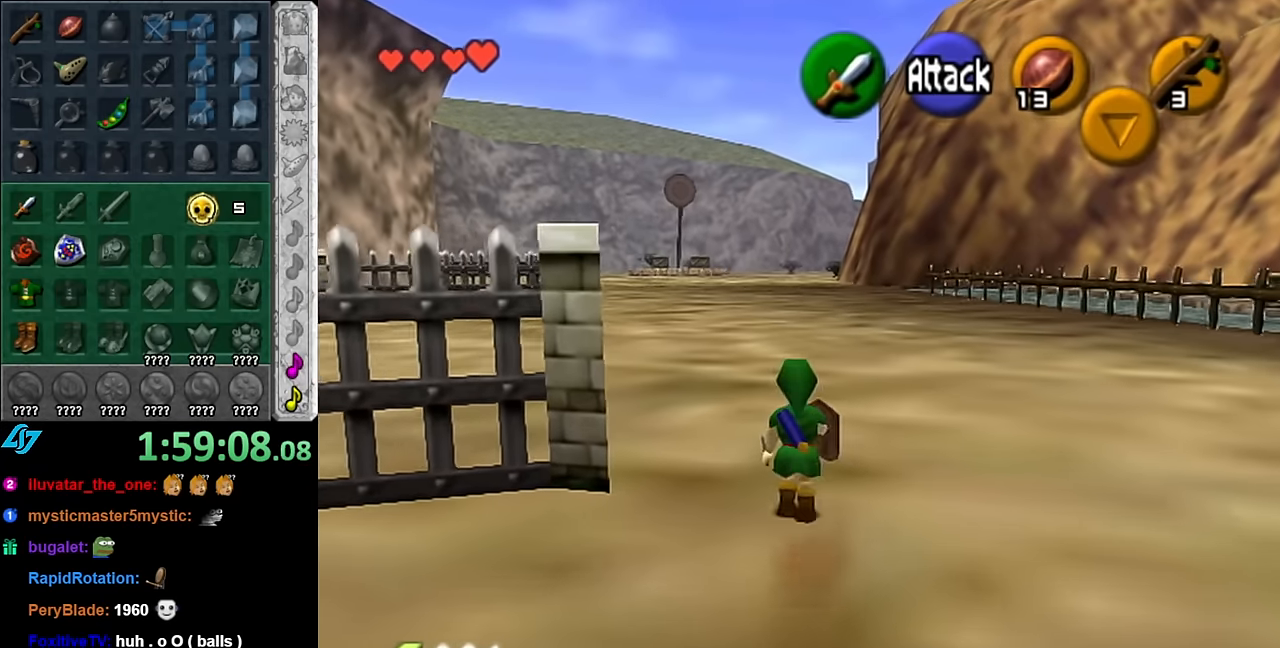
{"buttons": [], "left_stick": "up", "right_stick": "center", "events": [[50, "A", "up"]]}
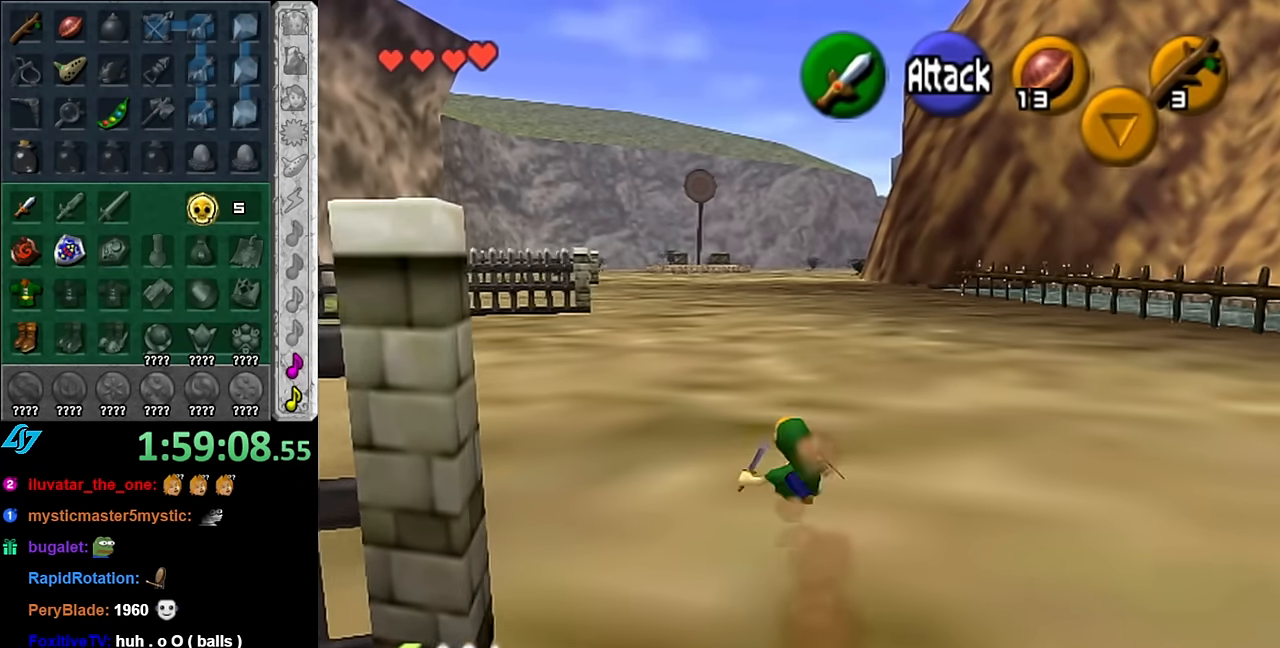
{"buttons": [], "left_stick": "up", "right_stick": "center", "events": [[167, "A", "down"], [350, "A", "up"]]}
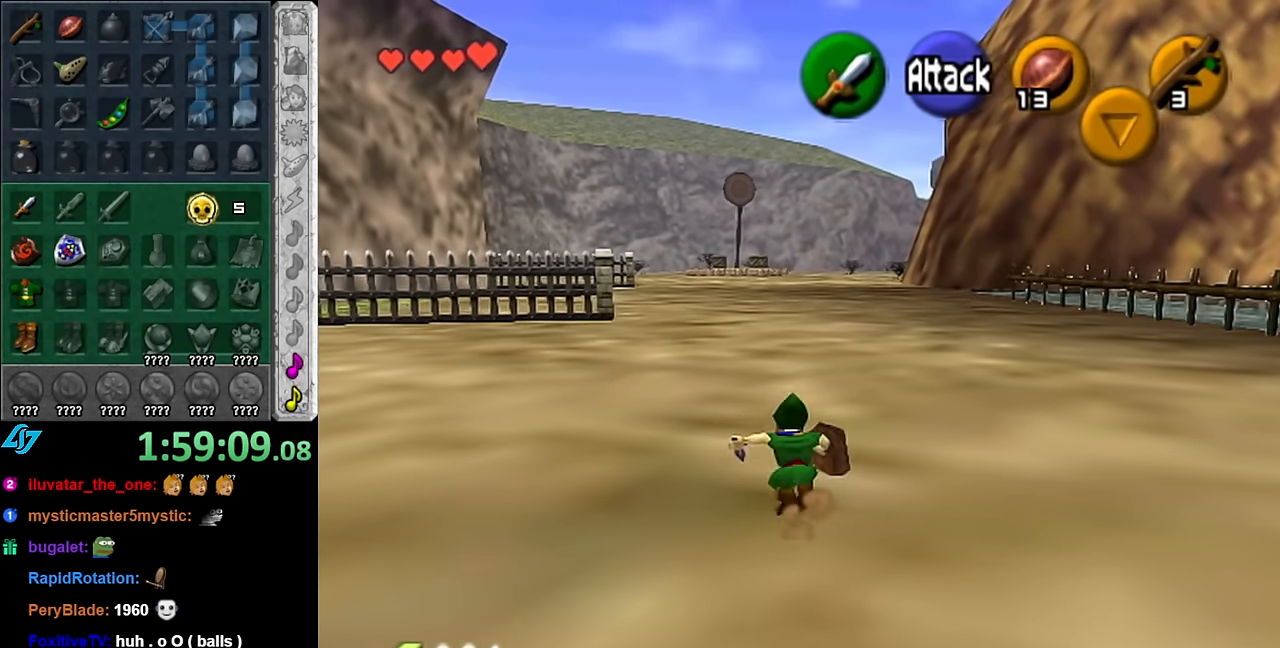
{"buttons": [], "left_stick": "up", "right_stick": "center", "events": []}
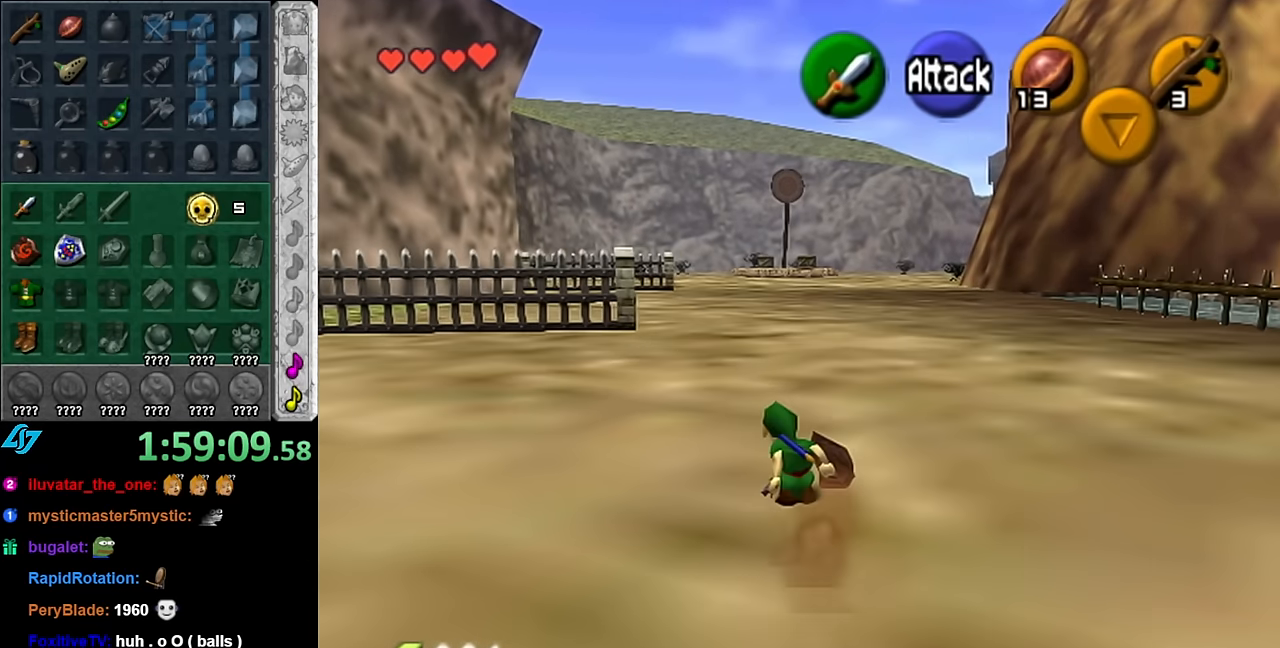
{"buttons": ["L1"], "left_stick": "down", "right_stick": "center", "events": [[133, "left_stick", "center"], [233, "left_stick", "down"], [317, "L1", "down"]]}
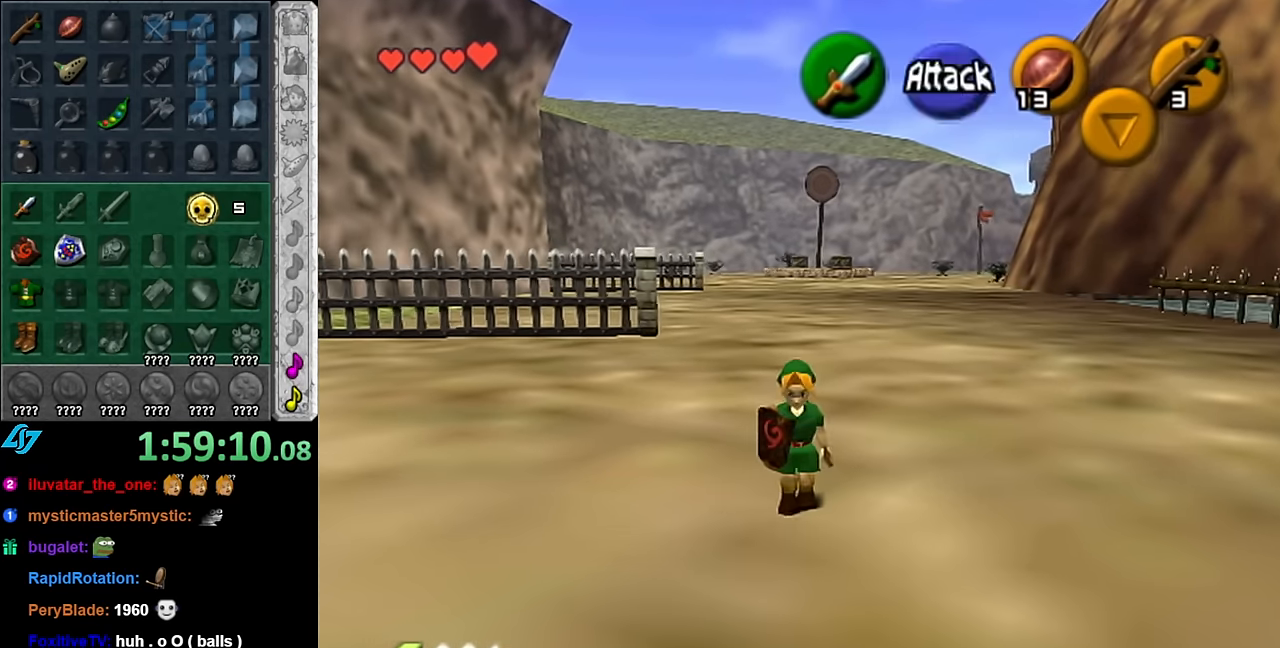
{"buttons": ["L1"], "left_stick": "down", "right_stick": "center", "events": []}
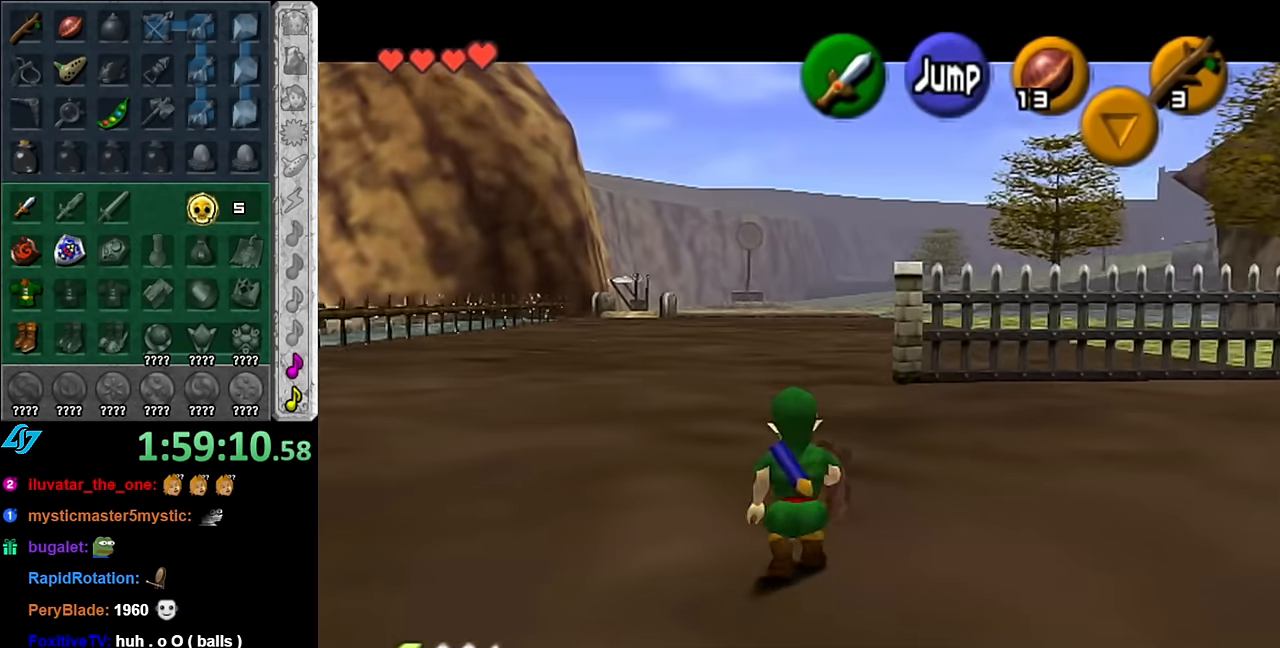
{"buttons": ["L1"], "left_stick": "down", "right_stick": "center", "events": []}
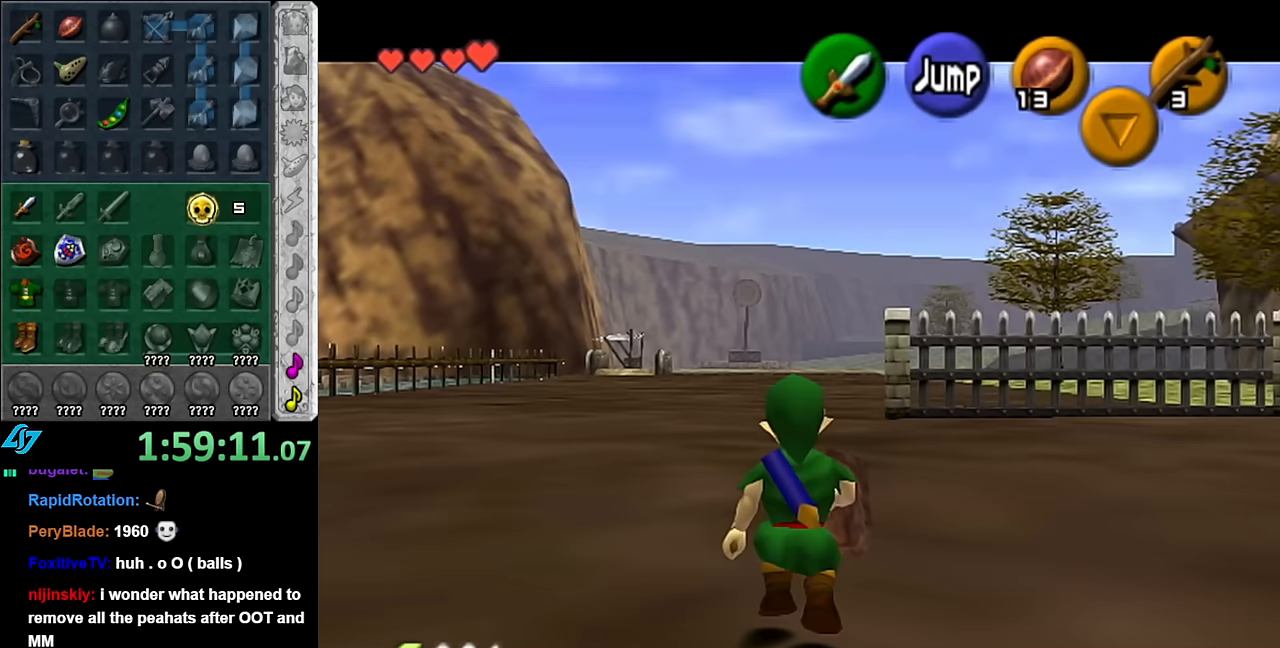
{"buttons": ["L1"], "left_stick": "down", "right_stick": "center", "events": []}
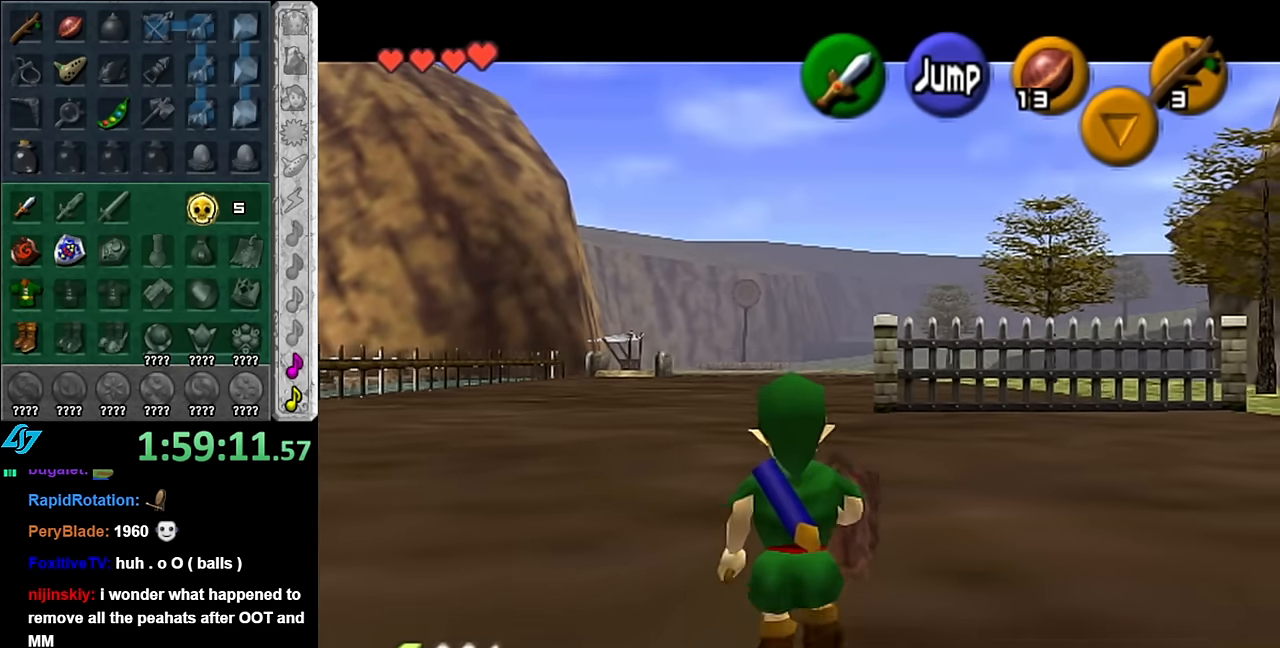
{"buttons": ["L1"], "left_stick": "down", "right_stick": "center", "events": []}
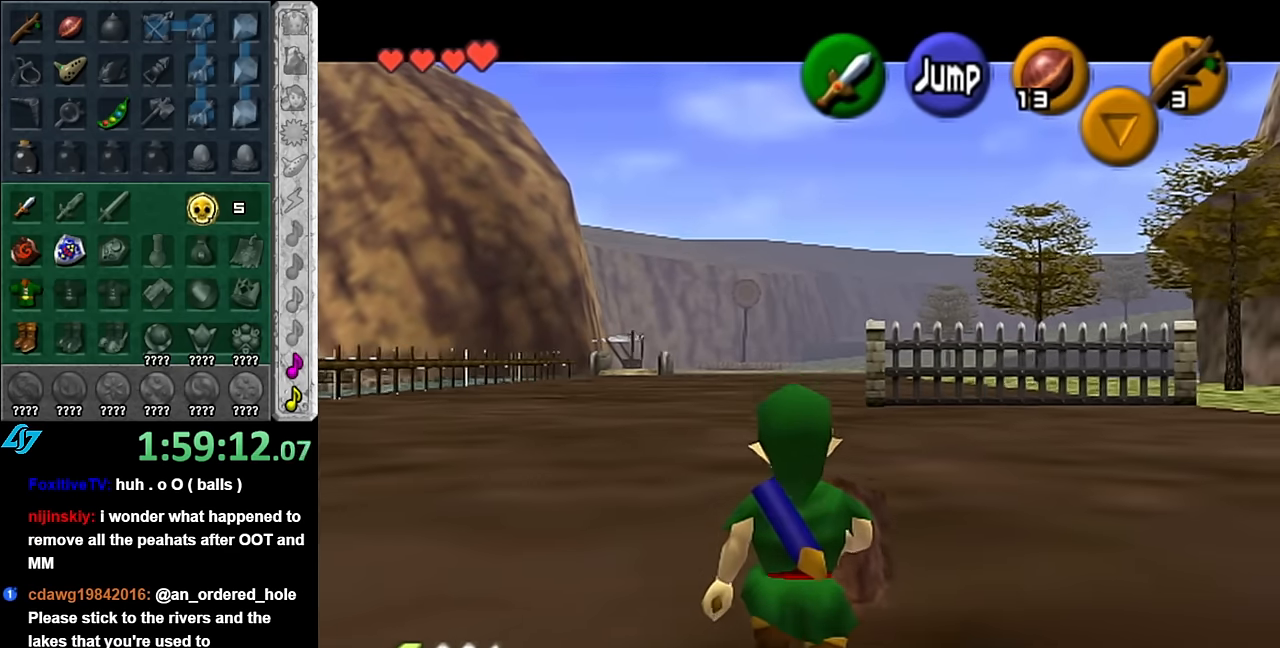
{"buttons": ["L1"], "left_stick": "down", "right_stick": "center", "events": []}
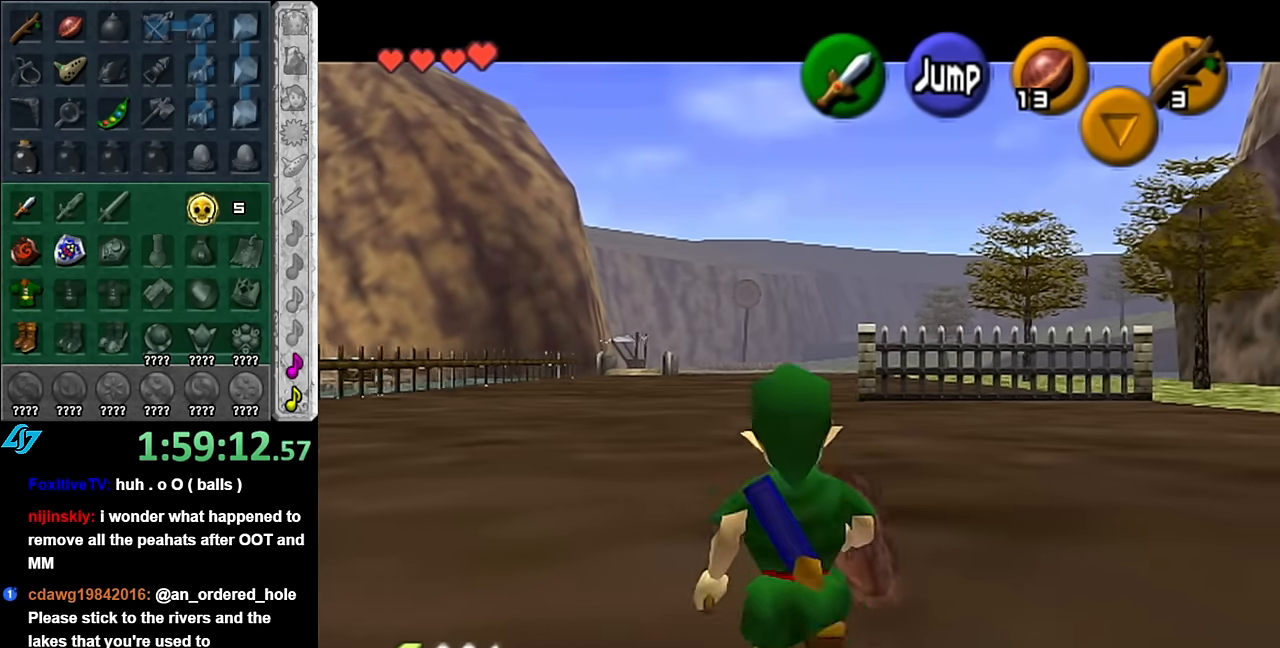
{"buttons": ["L1"], "left_stick": "down", "right_stick": "center", "events": []}
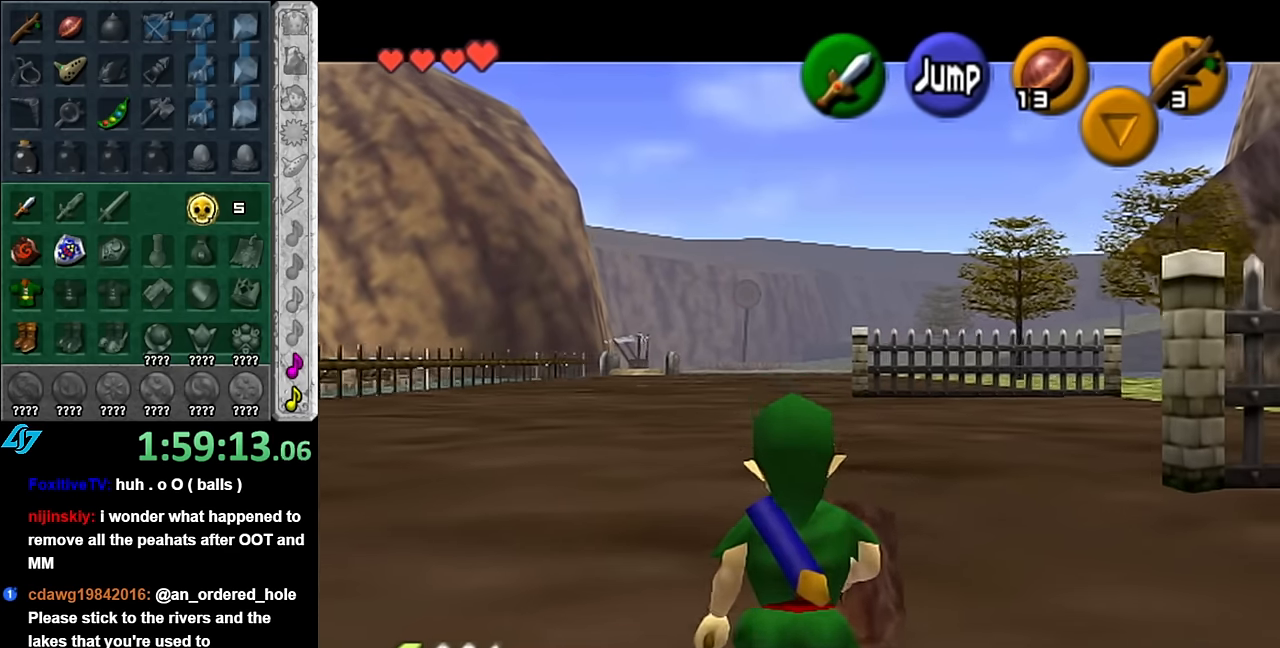
{"buttons": ["L1"], "left_stick": "down", "right_stick": "center", "events": []}
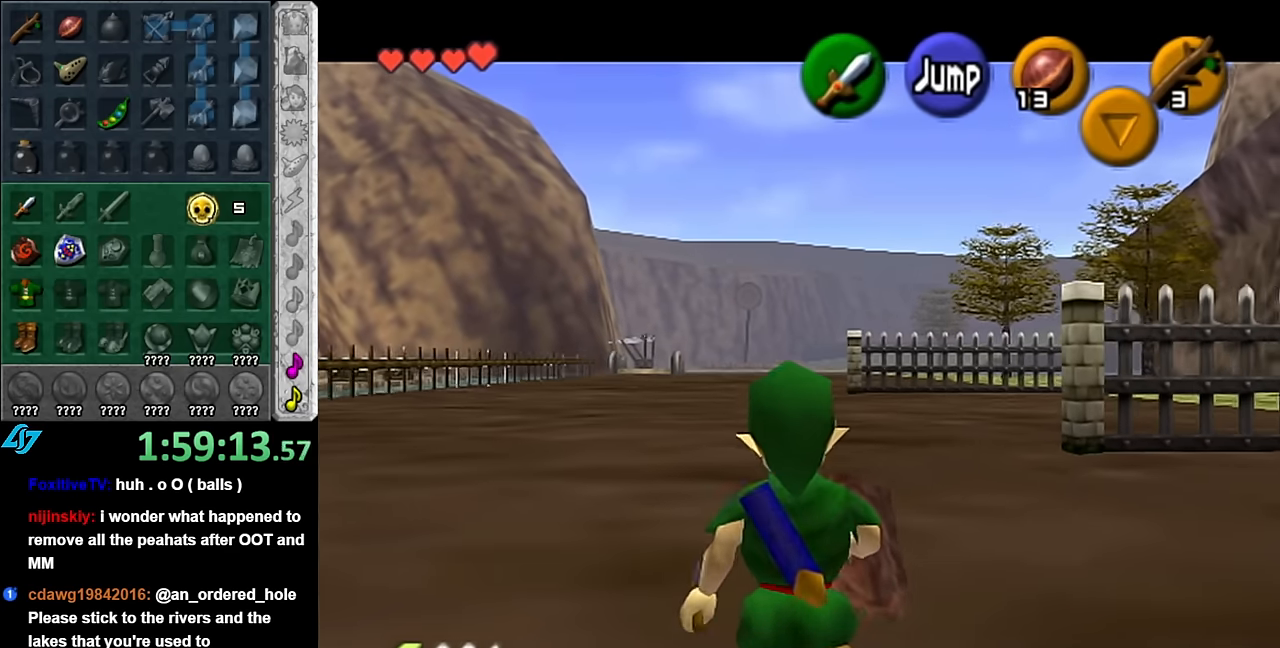
{"buttons": ["L1"], "left_stick": "down", "right_stick": "center", "events": []}
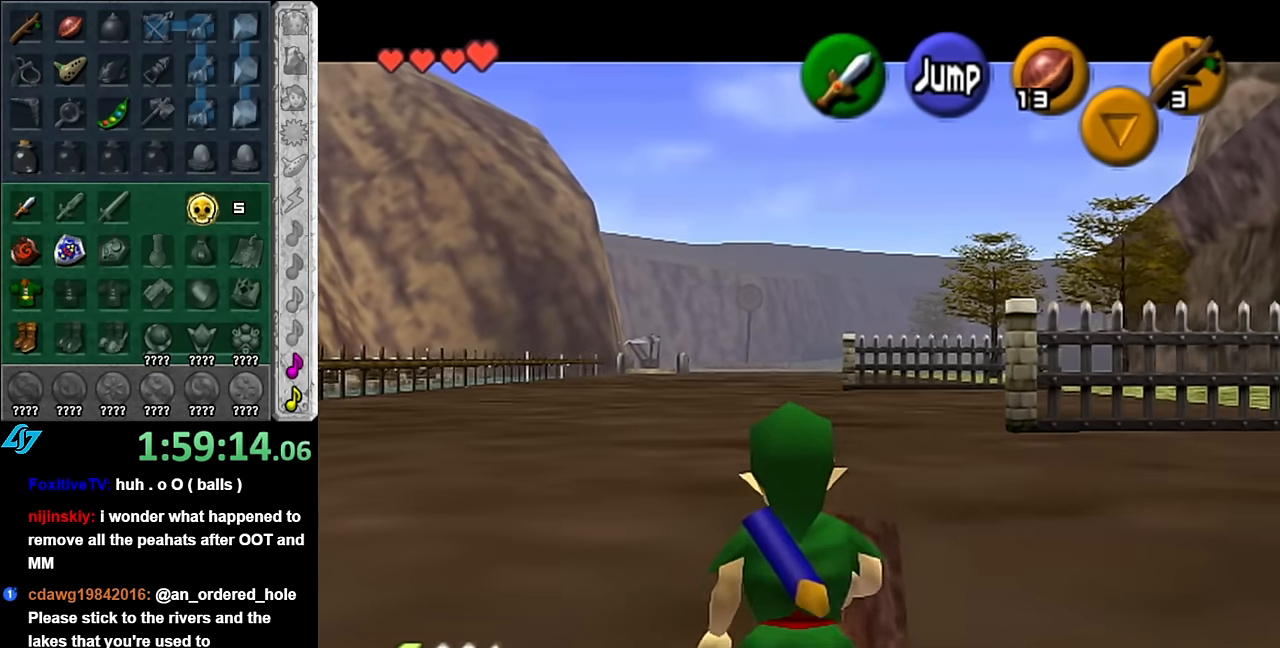
{"buttons": [], "left_stick": "down", "right_stick": "center", "events": [[417, "L1", "up"]]}